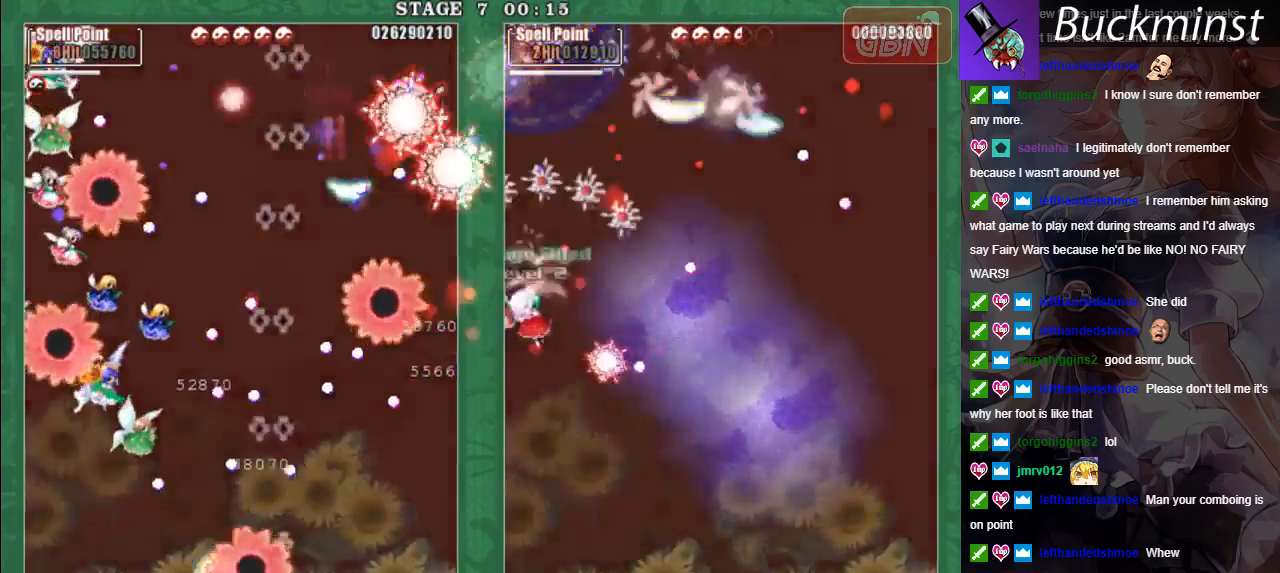
Gameplay with a controller (Xbox layout); each line is a JSON object with the inputs held at the frame after it. "events" lists button and stick changes between this image and that frame as [ms after this image, input, new state], when the widget could be followed in between. Not read: right_stick.
{"buttons": ["A", "X"], "left_stick": "left", "events": [[33, "A", "up"], [133, "L2", "down"], [150, "A", "down"], [183, "X", "down"], [250, "A", "up"], [267, "left_stick", "up"], [317, "left_stick", "up-left"], [333, "A", "down"], [333, "L2", "up"], [417, "A", "up"], [467, "left_stick", "left"], [500, "A", "down"]]}
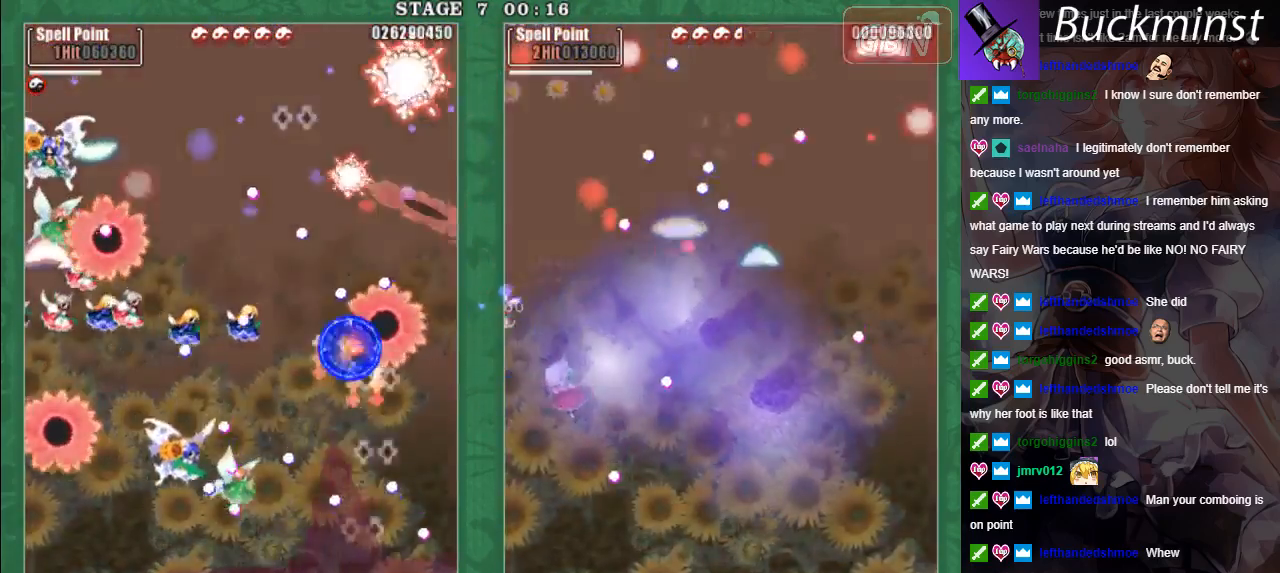
{"buttons": ["X", "L2"], "left_stick": "center", "events": [[83, "A", "up"], [133, "left_stick", "down"], [167, "A", "down"], [233, "A", "up"], [233, "L2", "down"], [317, "left_stick", "left"], [367, "A", "down"], [417, "A", "up"], [500, "left_stick", "center"]]}
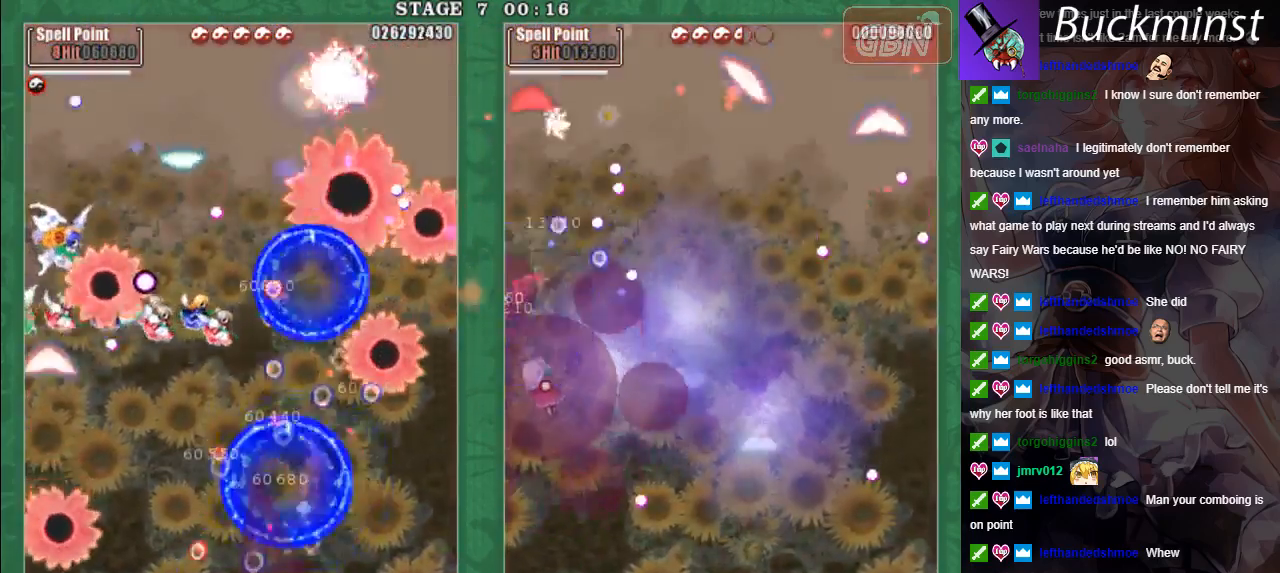
{"buttons": ["A", "X", "L2"], "left_stick": "down-right", "events": [[33, "A", "down"], [33, "L2", "up"], [100, "A", "up"], [100, "L2", "down"], [167, "left_stick", "down-right"], [200, "A", "down"], [200, "L2", "up"], [250, "A", "up"], [250, "L2", "down"], [333, "A", "down"], [333, "left_stick", "up"], [400, "A", "up"], [467, "A", "down"], [467, "left_stick", "down-right"]]}
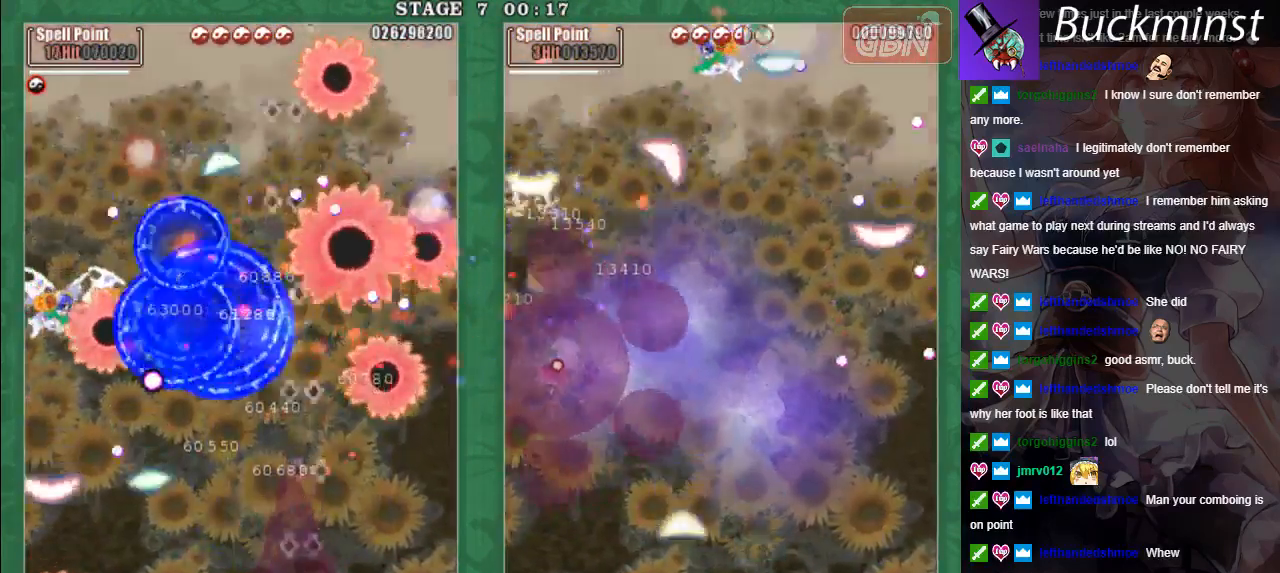
{"buttons": ["A", "X", "L2"], "left_stick": "down", "events": [[83, "A", "up"], [100, "left_stick", "center"], [183, "left_stick", "left"], [200, "X", "up"], [250, "L2", "up"], [300, "A", "down"], [383, "A", "up"], [400, "L2", "down"], [467, "A", "down"], [467, "X", "down"], [500, "left_stick", "down"]]}
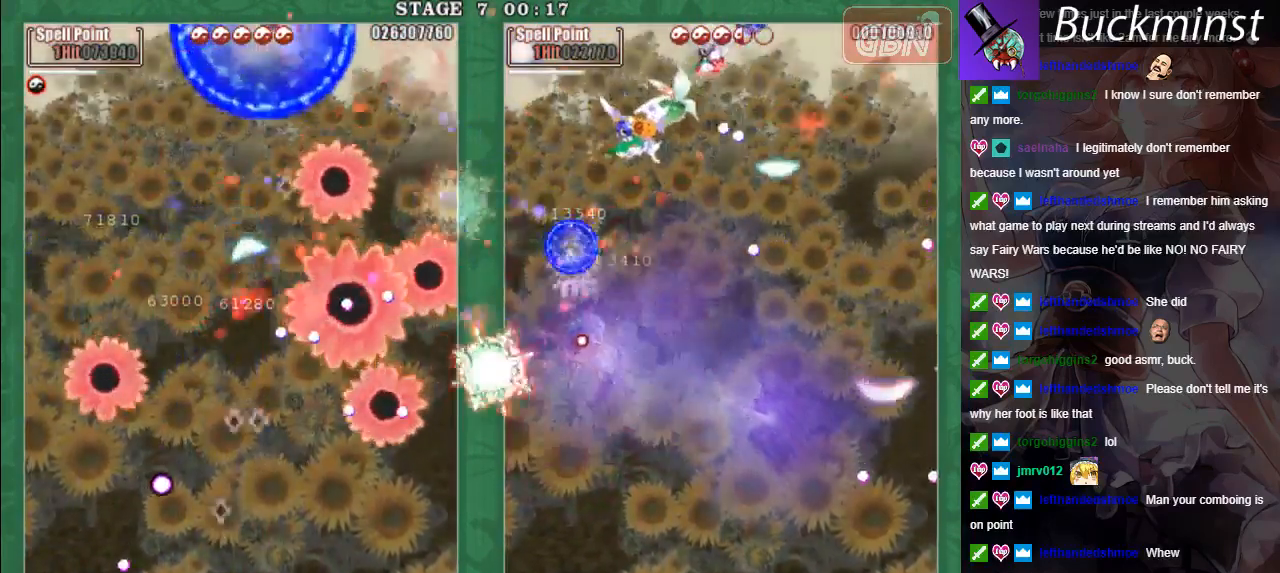
{"buttons": ["A", "X", "L2"], "left_stick": "up-right", "events": [[67, "A", "up"], [67, "left_stick", "down-right"], [133, "A", "down"], [233, "A", "up"], [233, "left_stick", "right"], [300, "A", "down"], [383, "left_stick", "up-right"], [433, "A", "up"], [483, "A", "down"]]}
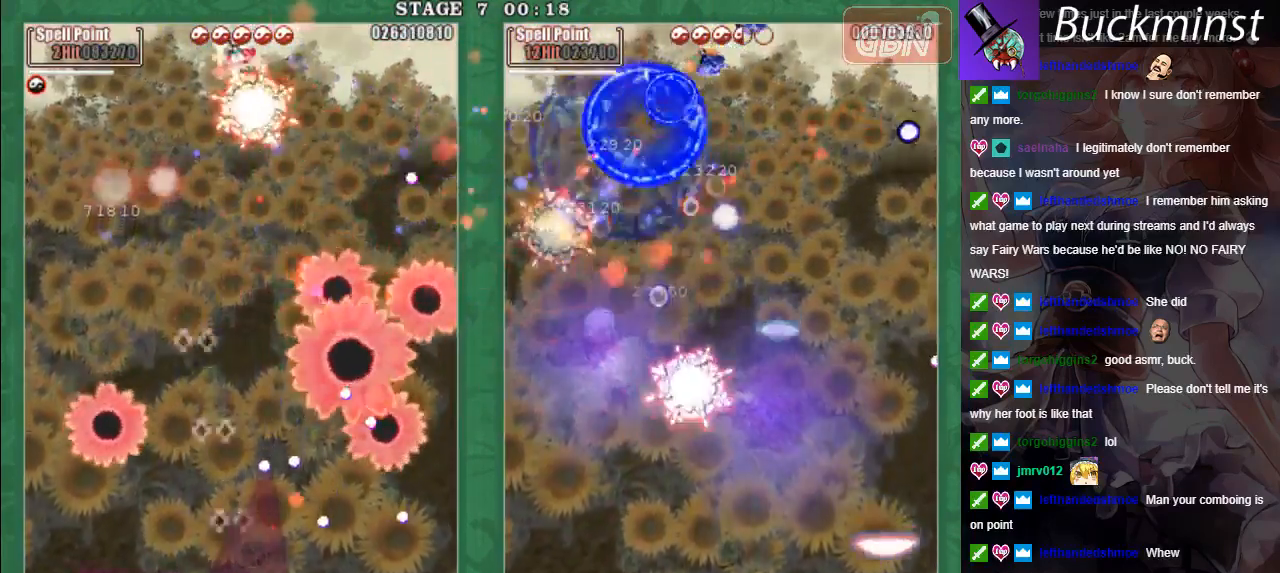
{"buttons": ["A", "X", "L2"], "left_stick": "up-left", "events": [[67, "left_stick", "up-left"], [83, "A", "up"], [167, "A", "down"], [167, "left_stick", "center"], [233, "left_stick", "up-right"], [267, "A", "up"], [300, "left_stick", "up-left"], [333, "A", "down"], [433, "A", "up"], [500, "A", "down"]]}
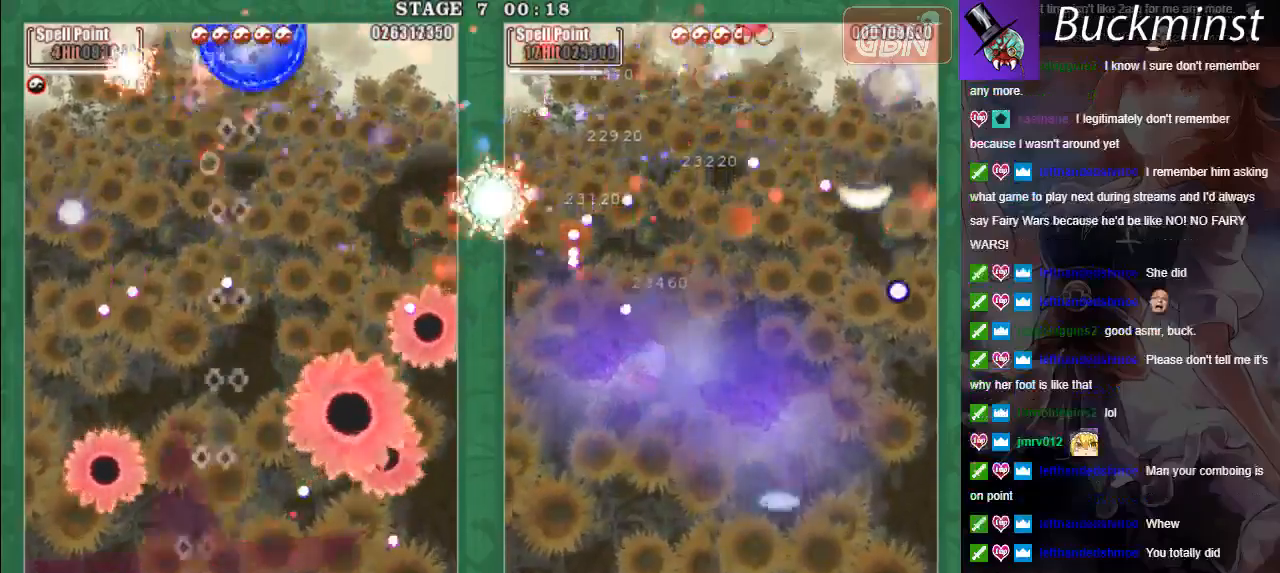
{"buttons": ["X", "L2"], "left_stick": "down-right", "events": [[83, "left_stick", "up-right"], [100, "A", "up"], [167, "X", "up"], [200, "A", "down"], [267, "A", "up"], [317, "left_stick", "up-left"], [383, "A", "down"], [433, "A", "up"], [467, "X", "down"], [500, "left_stick", "down-right"]]}
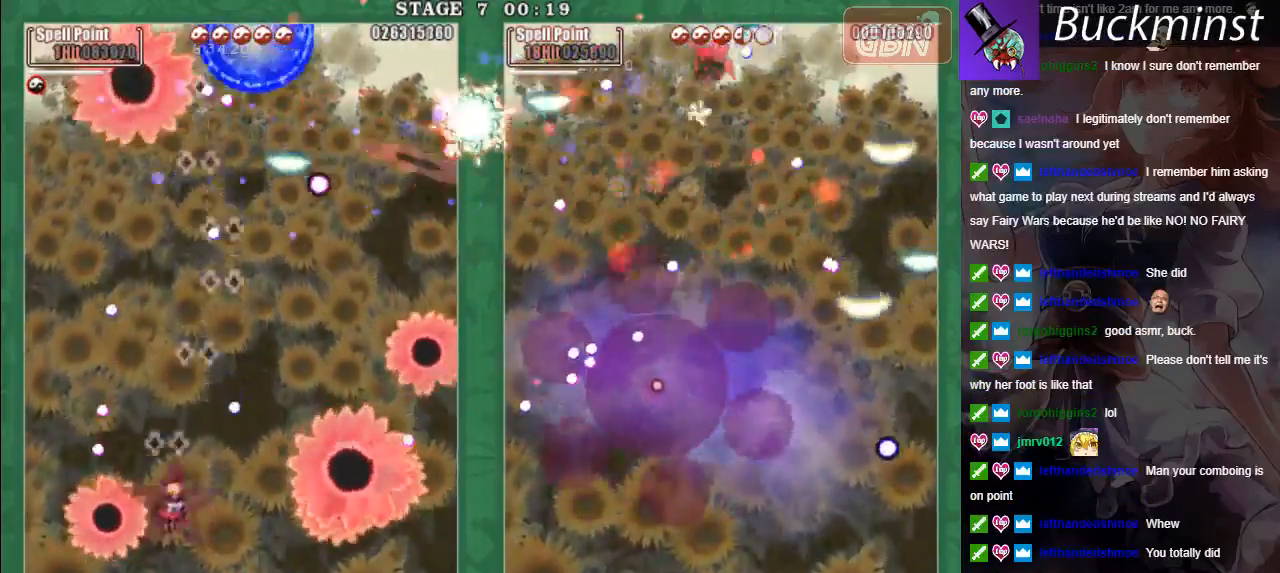
{"buttons": ["X", "L2"], "left_stick": "up", "events": [[50, "left_stick", "right"], [67, "A", "down"], [117, "A", "up"], [133, "left_stick", "up-right"], [233, "A", "down"], [317, "A", "up"], [317, "left_stick", "up"], [417, "A", "down"], [467, "A", "up"]]}
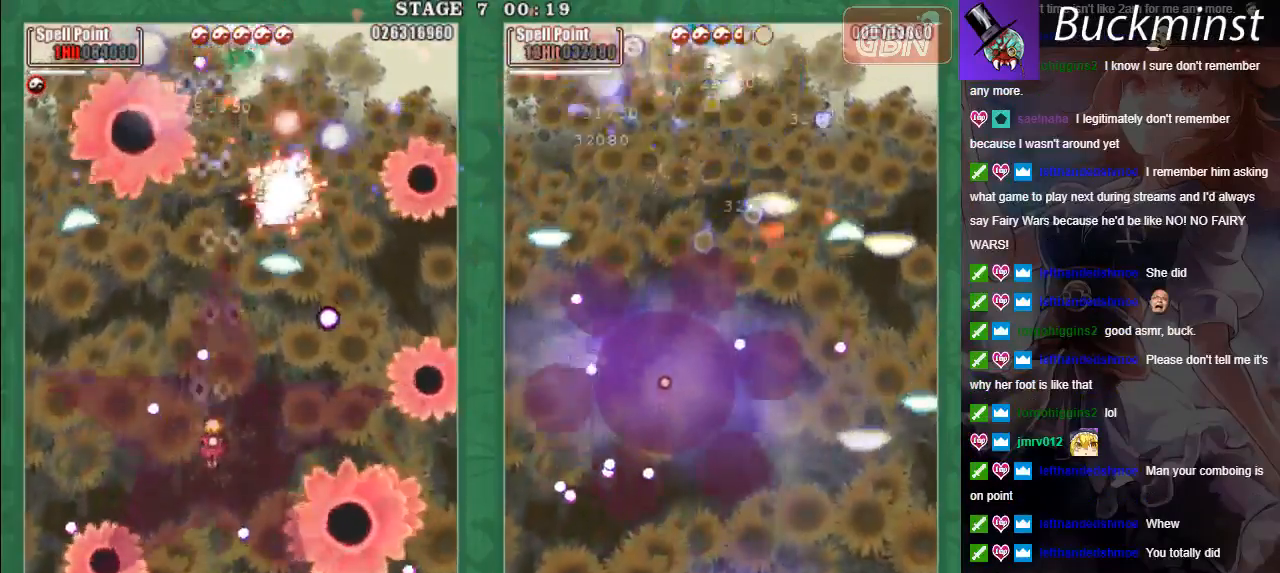
{"buttons": ["X", "L2"], "left_stick": "down", "events": [[67, "A", "down"], [83, "left_stick", "right"], [150, "A", "up"], [250, "A", "down"], [317, "A", "up"], [333, "left_stick", "up"], [417, "A", "down"], [450, "left_stick", "down"], [500, "A", "up"]]}
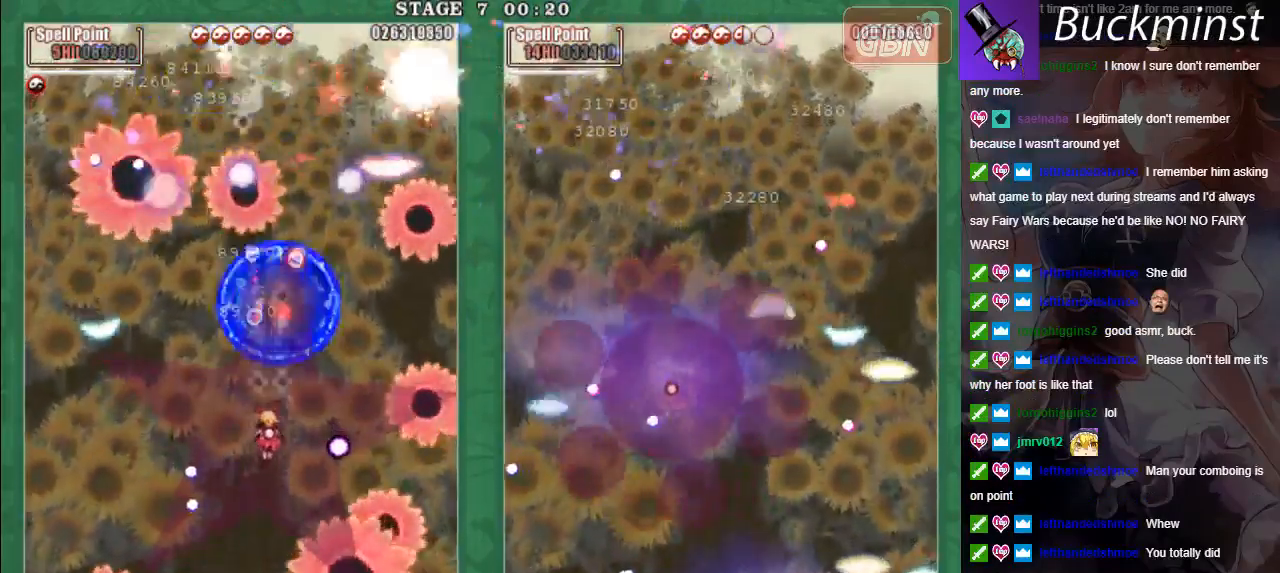
{"buttons": ["A", "L2"], "left_stick": "left", "events": [[100, "A", "down"], [183, "A", "up"], [183, "left_stick", "center"], [283, "A", "down"], [283, "L2", "up"], [317, "left_stick", "down-left"], [333, "A", "up"], [367, "X", "up"], [433, "A", "down"], [500, "L2", "down"], [500, "left_stick", "left"]]}
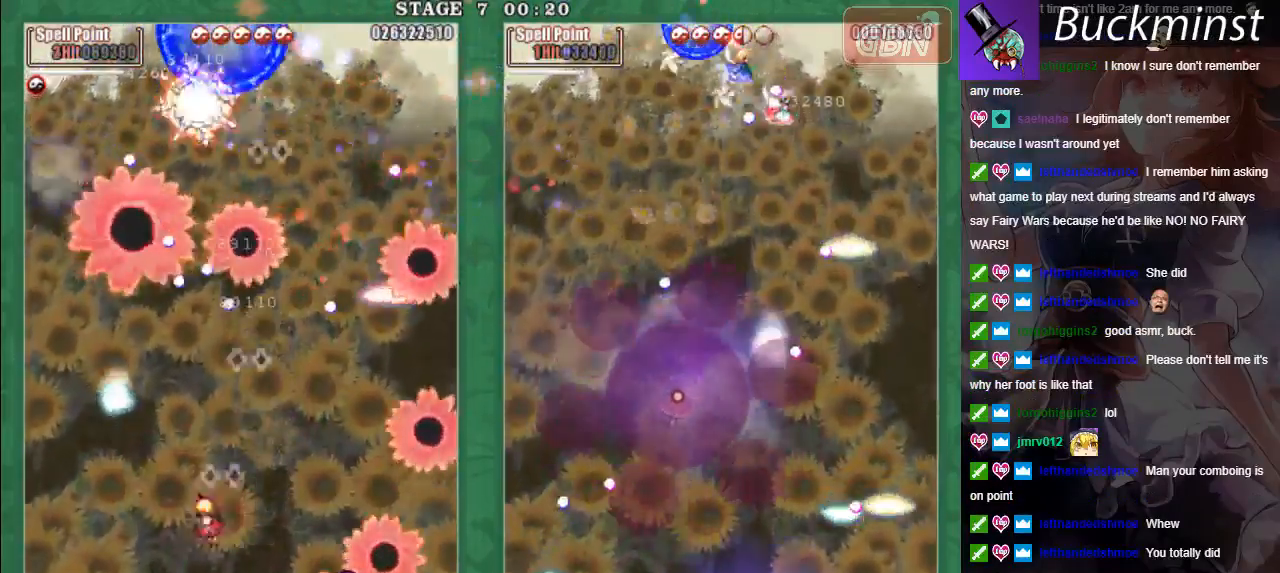
{"buttons": ["A", "L2"], "left_stick": "down-right", "events": [[17, "A", "up"], [50, "X", "down"], [117, "A", "down"], [133, "left_stick", "up-left"], [200, "A", "up"], [300, "A", "down"], [400, "A", "up"], [417, "X", "up"], [467, "A", "down"], [483, "left_stick", "down-right"]]}
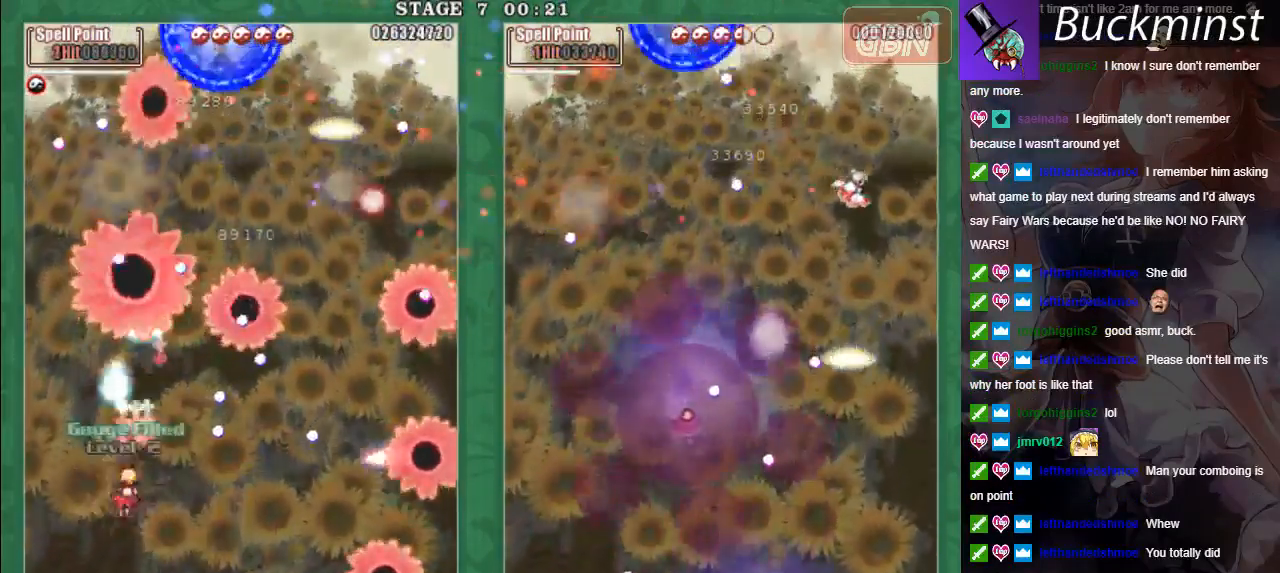
{"buttons": ["A"], "left_stick": "down-left", "events": [[33, "X", "down"], [50, "A", "up"], [133, "X", "up"], [133, "left_stick", "right"], [150, "A", "down"], [233, "A", "up"], [233, "left_stick", "up-right"], [333, "L2", "up"], [333, "left_stick", "down-left"], [350, "A", "down"], [367, "X", "down"], [400, "A", "up"], [433, "X", "up"], [500, "A", "down"]]}
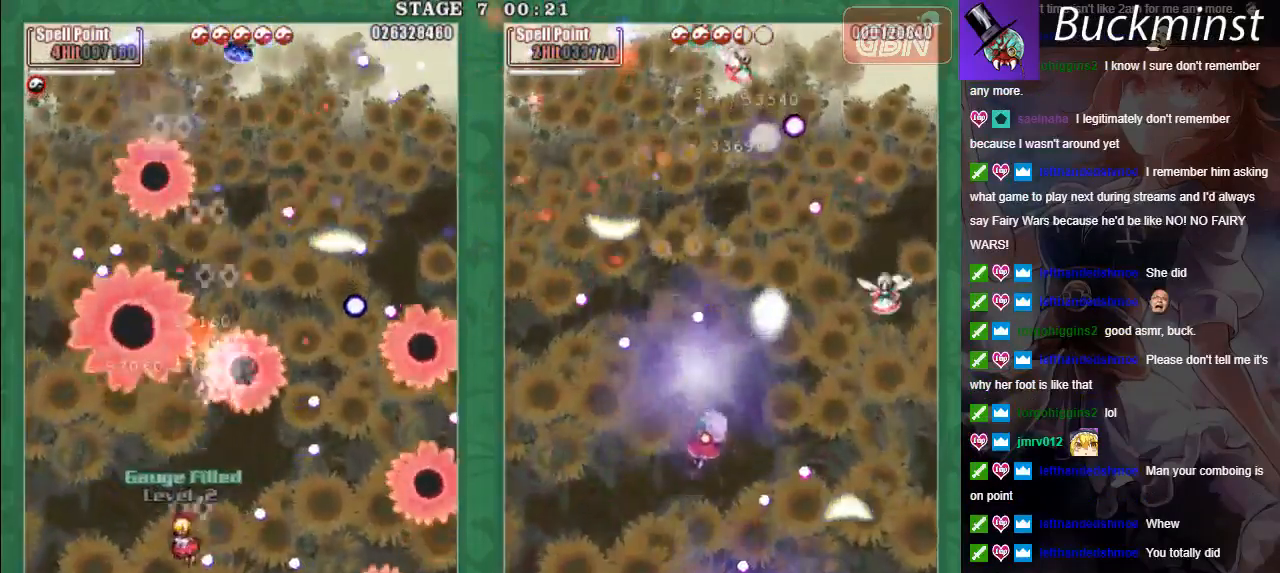
{"buttons": ["X", "L2"], "left_stick": "right", "events": [[67, "L2", "down"], [83, "left_stick", "down"], [117, "A", "up"], [167, "A", "down"], [233, "left_stick", "left"], [367, "X", "down"], [400, "left_stick", "right"], [450, "A", "up"]]}
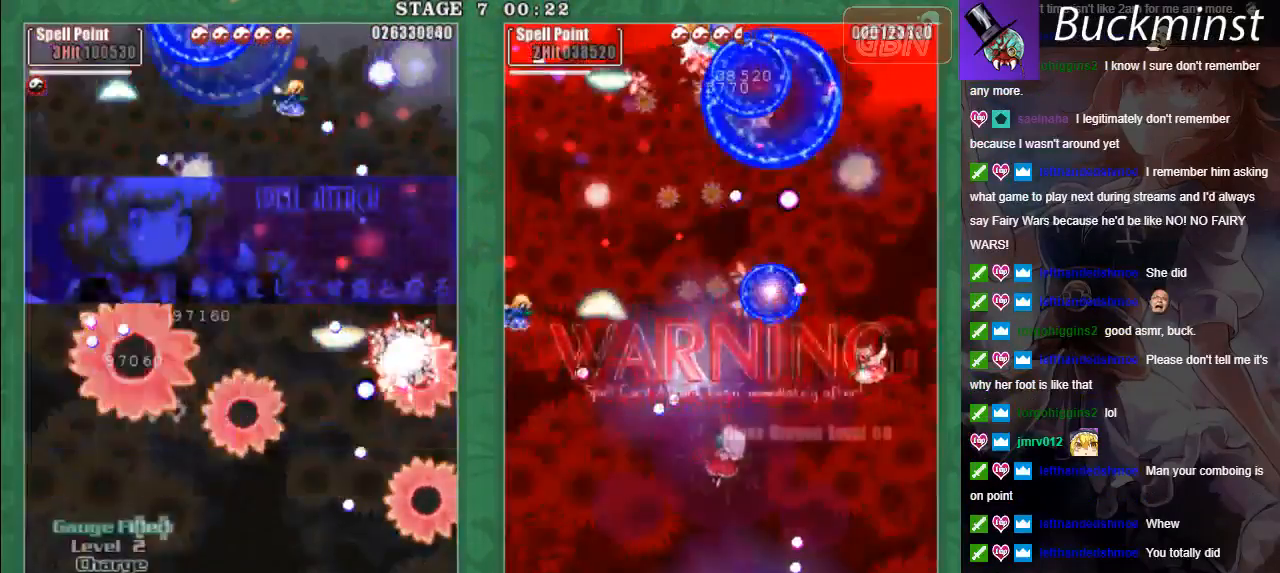
{"buttons": ["A", "X"], "left_stick": "right", "events": [[17, "A", "down"], [100, "A", "up"], [200, "A", "down"], [300, "A", "up"], [383, "L2", "up"], [400, "A", "down"]]}
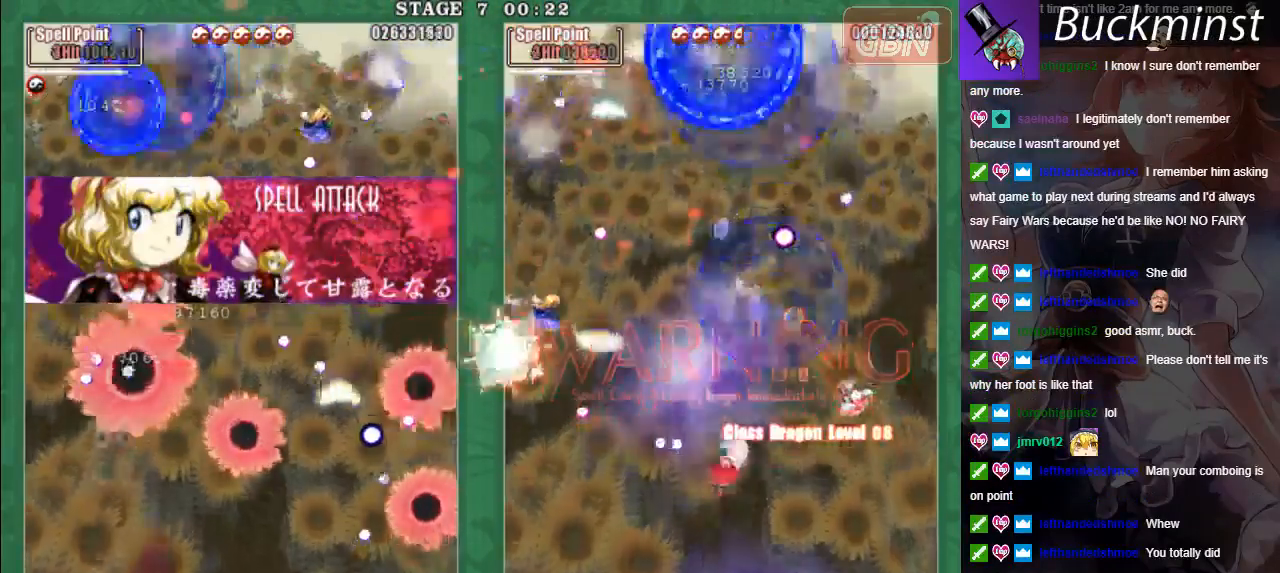
{"buttons": ["X", "L2"], "left_stick": "down-right", "events": [[67, "X", "up"], [217, "left_stick", "up-right"], [233, "L2", "down"], [233, "X", "down"], [317, "A", "up"], [333, "left_stick", "right"], [417, "A", "down"], [467, "left_stick", "down-right"], [500, "A", "up"]]}
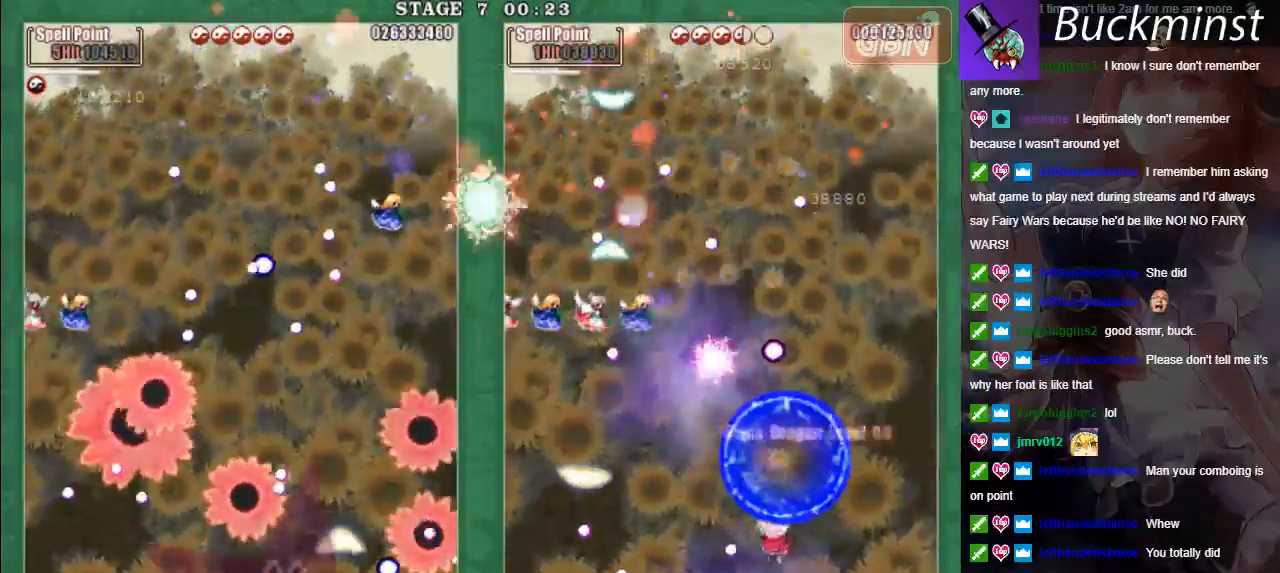
{"buttons": ["A", "X", "L2"], "left_stick": "up", "events": [[83, "A", "down"], [167, "A", "up"], [233, "A", "down"], [333, "A", "up"], [367, "left_stick", "up"], [400, "A", "down"]]}
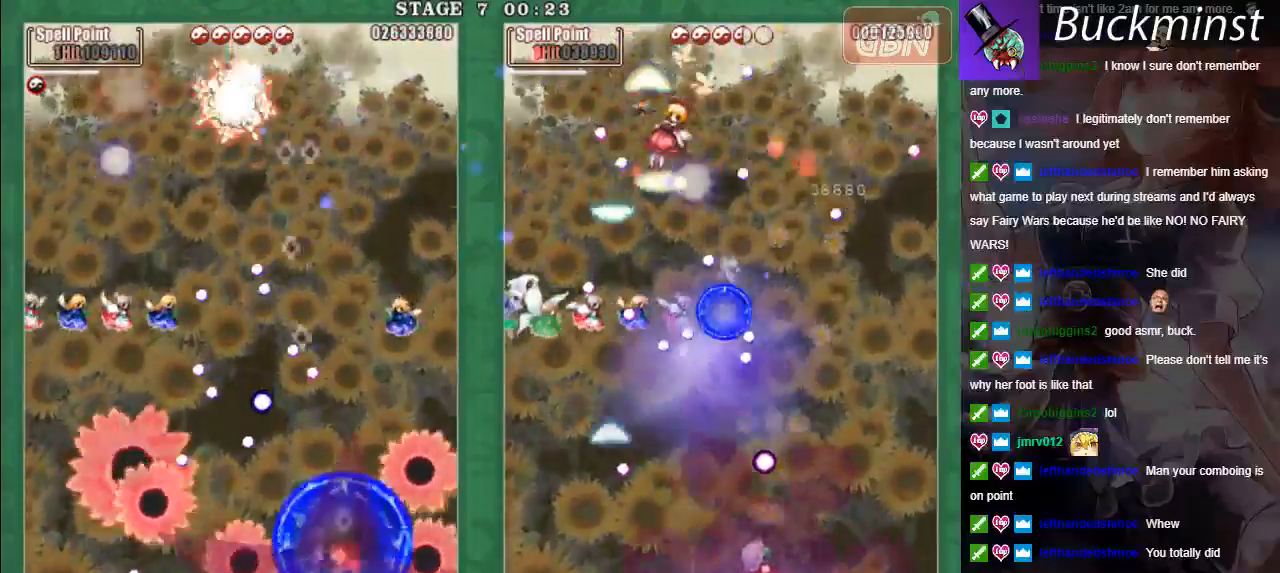
{"buttons": ["A", "X", "L2"], "left_stick": "up-left", "events": [[17, "A", "up"], [83, "A", "down"], [183, "A", "up"], [267, "A", "down"], [367, "A", "up"], [383, "left_stick", "up-left"], [450, "A", "down"]]}
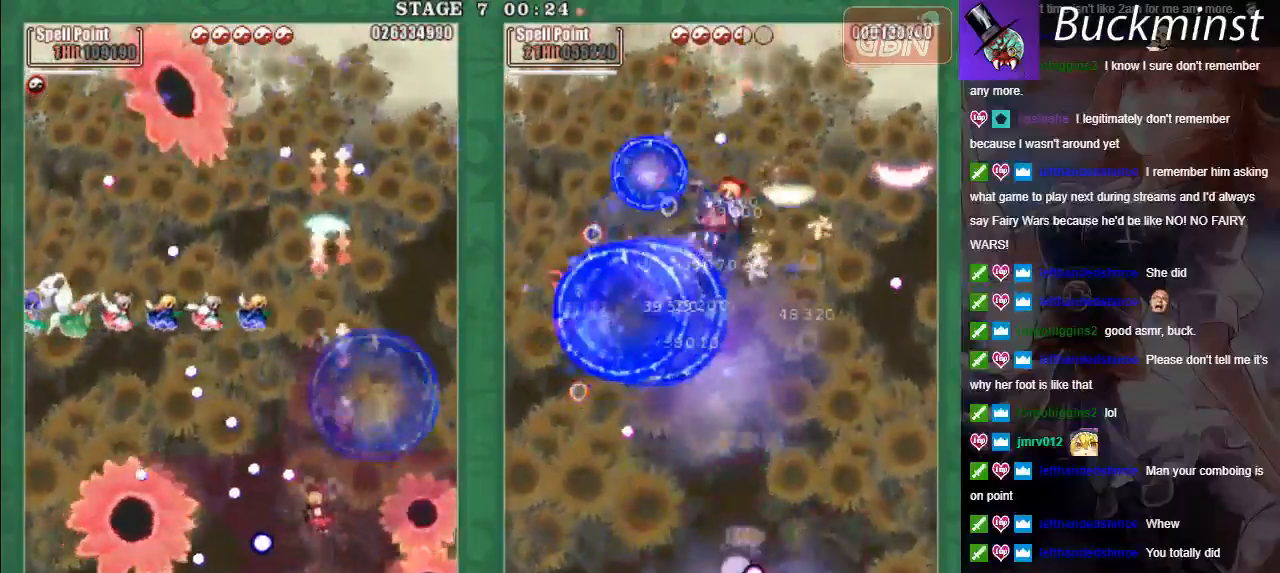
{"buttons": ["A", "X", "L2"], "left_stick": "up", "events": [[67, "A", "up"], [100, "A", "down"], [150, "left_stick", "right"], [417, "left_stick", "up"]]}
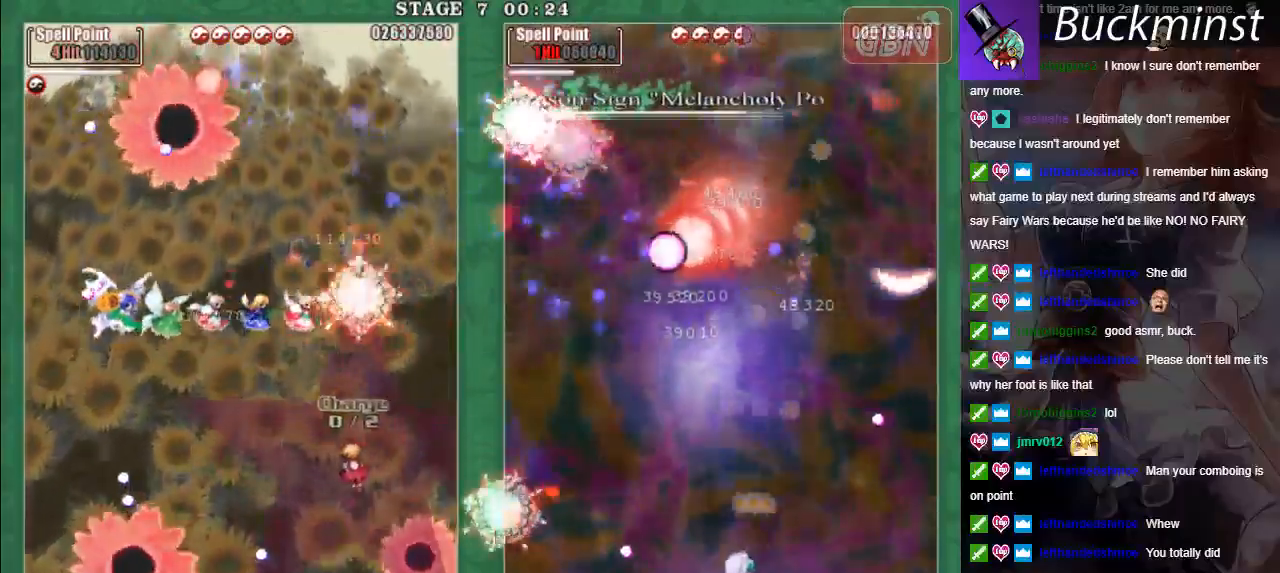
{"buttons": ["A", "X", "L2"], "left_stick": "left", "events": [[17, "left_stick", "up-left"], [167, "left_stick", "left"]]}
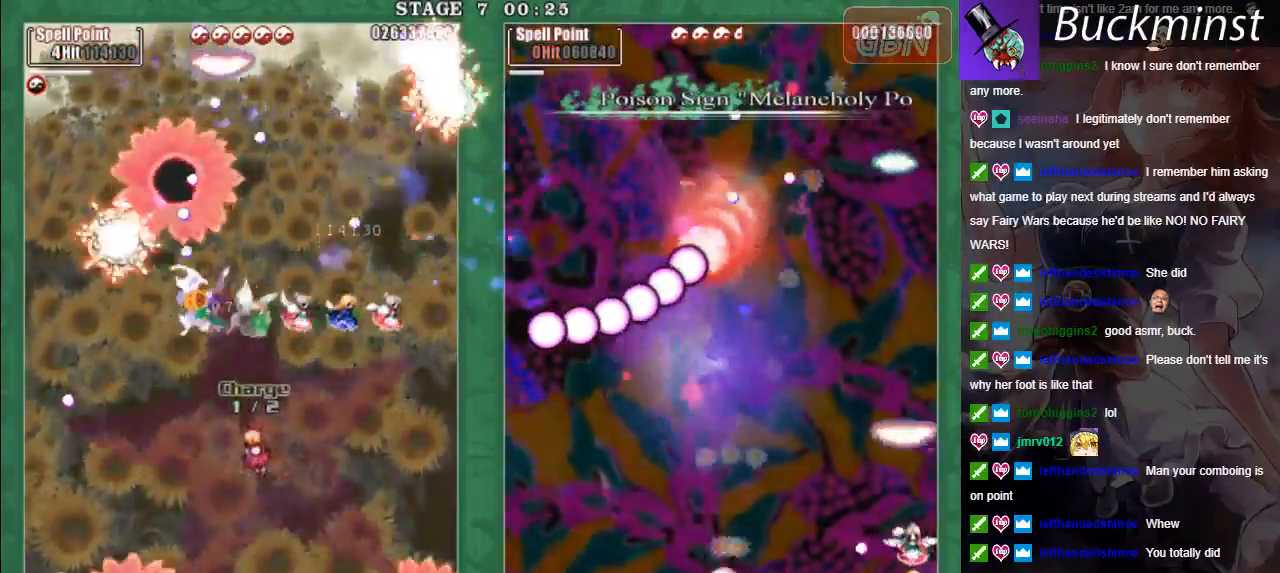
{"buttons": ["A", "X", "L2"], "left_stick": "up", "events": [[50, "left_stick", "up"], [100, "left_stick", "center"], [150, "left_stick", "down-right"], [333, "left_stick", "up"]]}
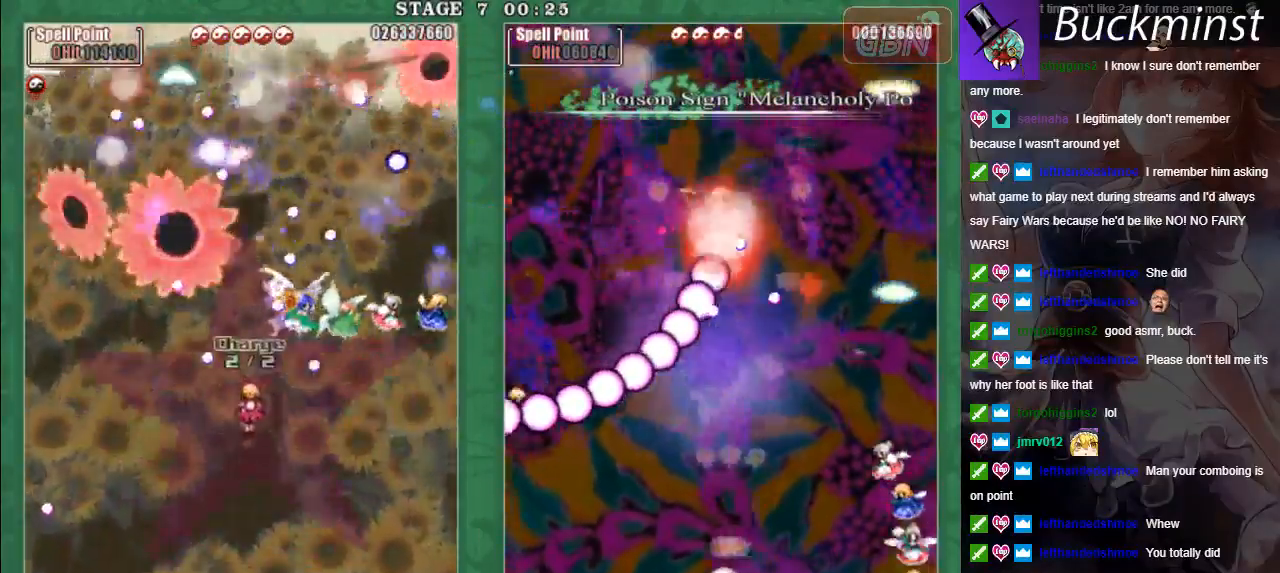
{"buttons": [], "left_stick": "center", "events": [[133, "A", "up"], [167, "L2", "up"], [183, "X", "up"], [200, "left_stick", "center"]]}
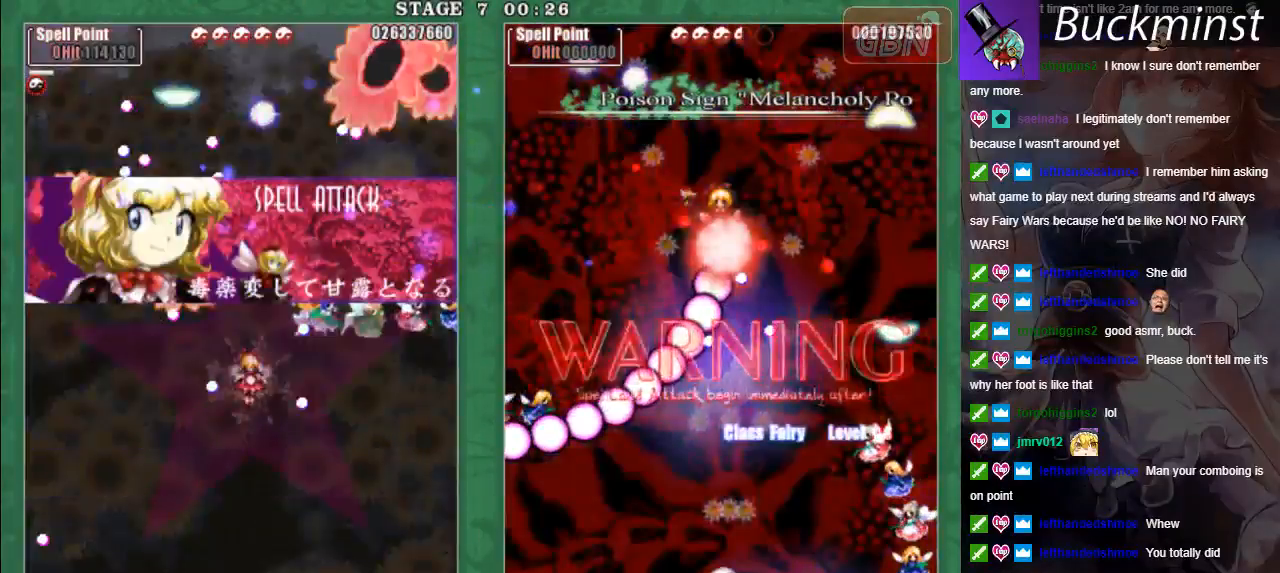
{"buttons": ["A", "X", "L2"], "left_stick": "left", "events": [[100, "left_stick", "up-left"], [150, "X", "down"], [183, "A", "down"], [233, "A", "up"], [333, "A", "down"], [333, "left_stick", "left"], [367, "L2", "down"], [417, "A", "up"], [500, "A", "down"]]}
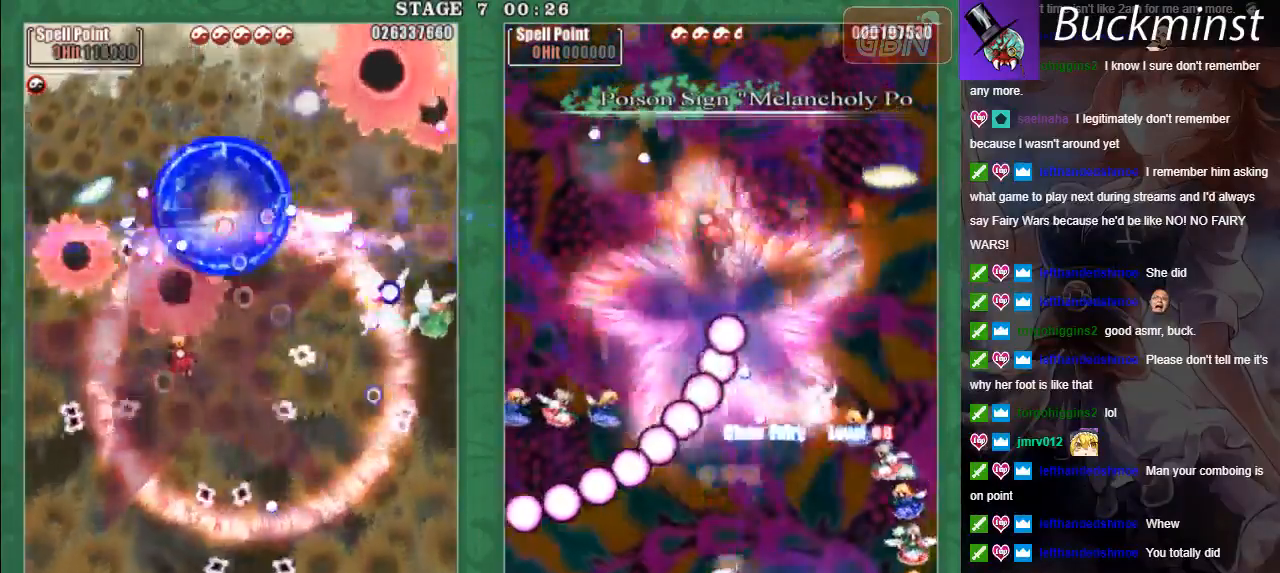
{"buttons": ["X", "L2"], "left_stick": "right", "events": [[17, "L2", "up"], [83, "A", "up"], [100, "left_stick", "down"], [167, "A", "down"], [233, "A", "up"], [267, "left_stick", "down-right"], [283, "L2", "down"], [333, "A", "down"], [400, "A", "up"], [500, "left_stick", "right"]]}
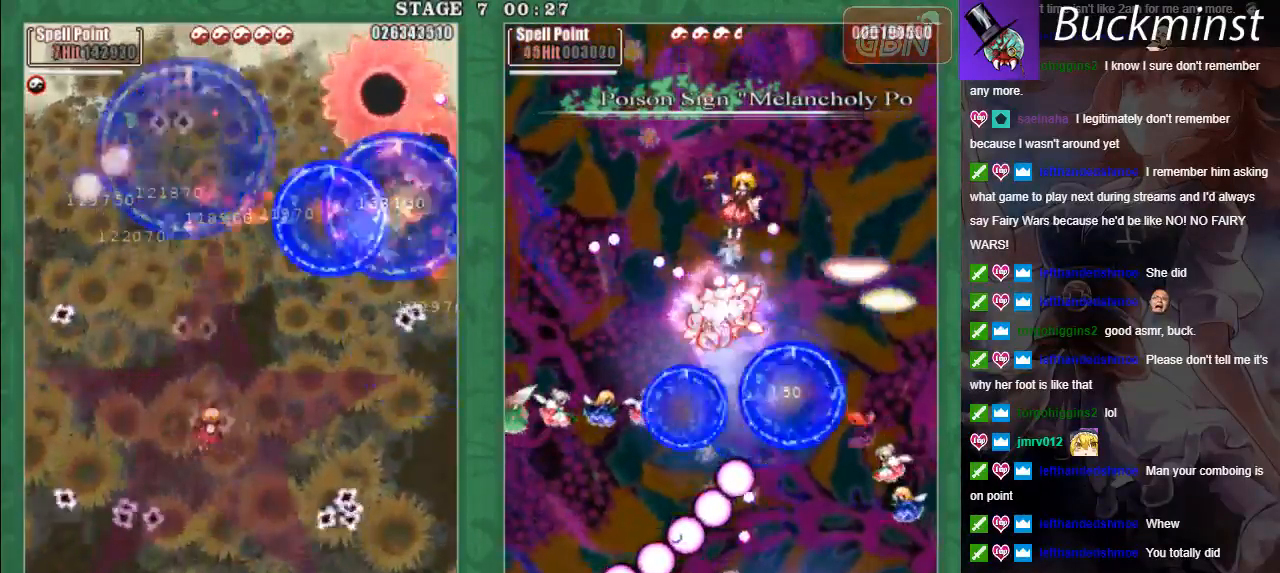
{"buttons": ["L2"], "left_stick": "left", "events": [[33, "A", "down"], [83, "A", "up"], [217, "A", "down"], [283, "A", "up"], [283, "X", "up"], [283, "left_stick", "down"], [400, "A", "down"], [467, "left_stick", "left"], [483, "A", "up"]]}
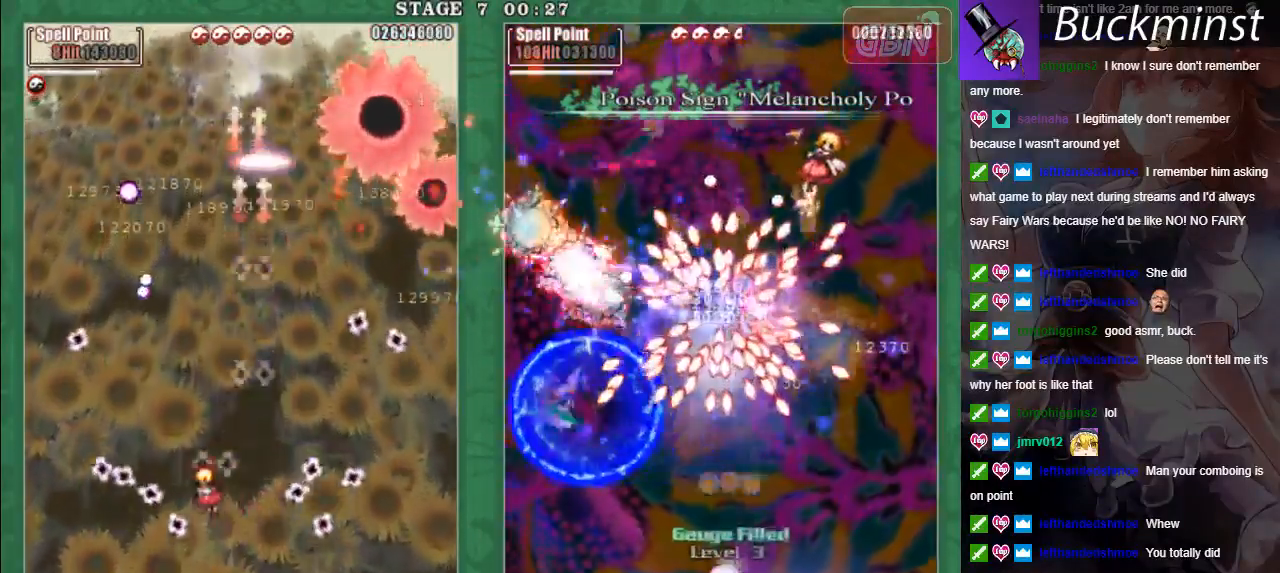
{"buttons": [], "left_stick": "right", "events": [[33, "left_stick", "center"], [50, "L2", "up"], [467, "left_stick", "right"]]}
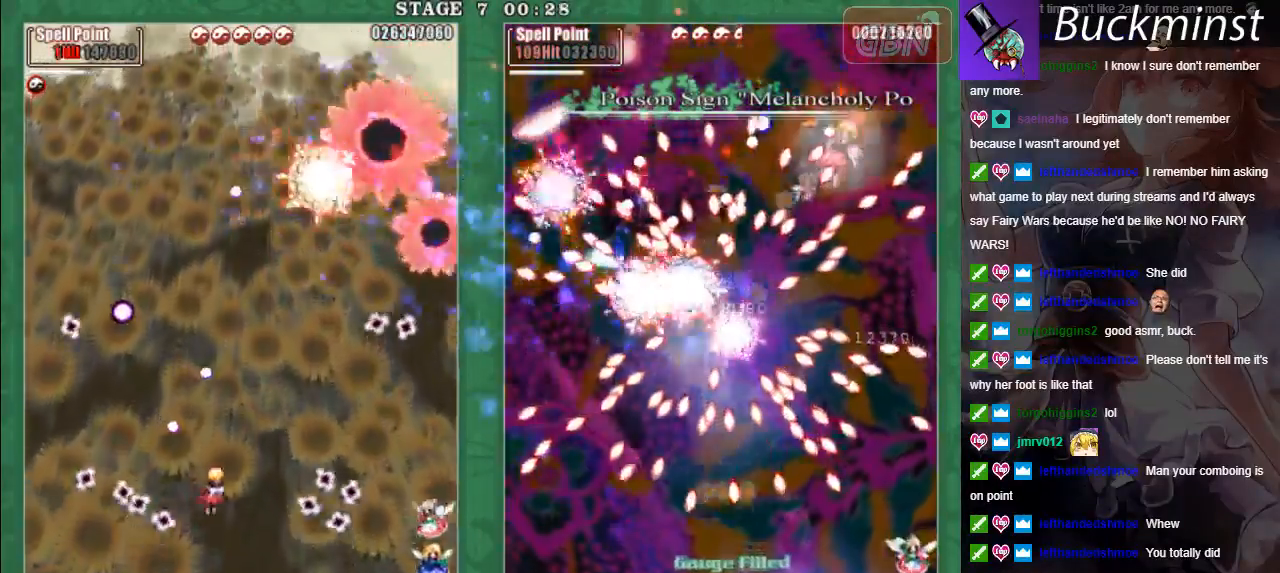
{"buttons": ["X", "L2"], "left_stick": "up", "events": [[83, "left_stick", "down-right"], [133, "X", "down"], [183, "left_stick", "down"], [333, "L2", "down"], [350, "A", "down"], [417, "left_stick", "up"], [467, "A", "up"]]}
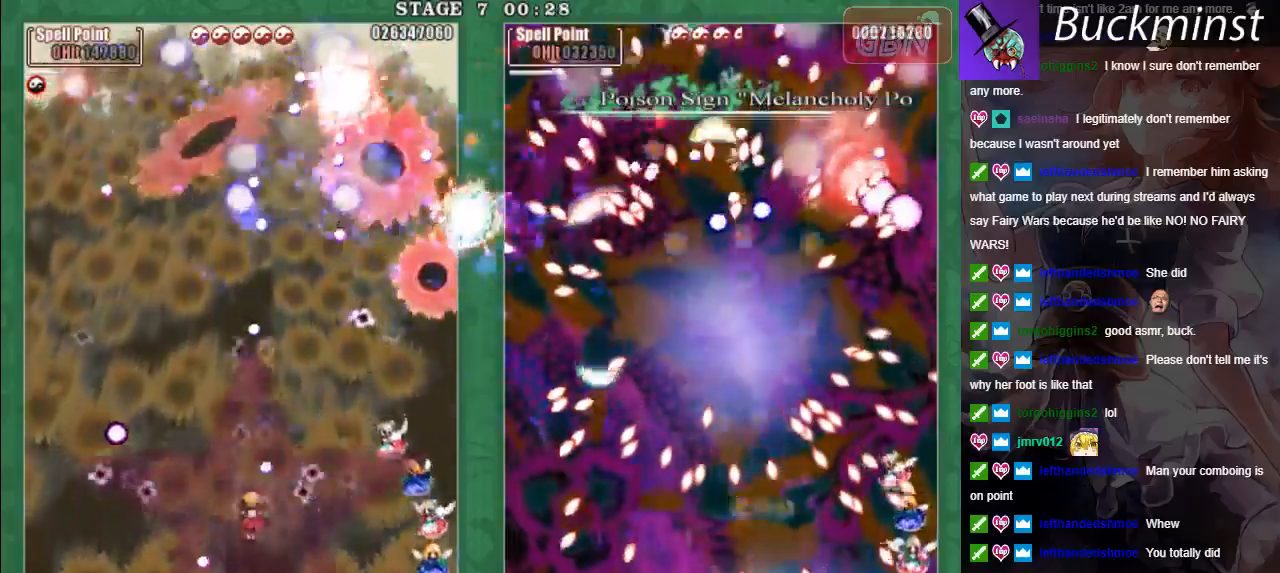
{"buttons": ["X"], "left_stick": "down-right", "events": [[50, "A", "down"], [50, "L2", "up"], [100, "left_stick", "left"], [133, "A", "up"], [150, "left_stick", "down"], [217, "A", "down"], [267, "left_stick", "down-left"], [300, "A", "up"], [383, "A", "down"], [450, "A", "up"], [450, "left_stick", "down-right"]]}
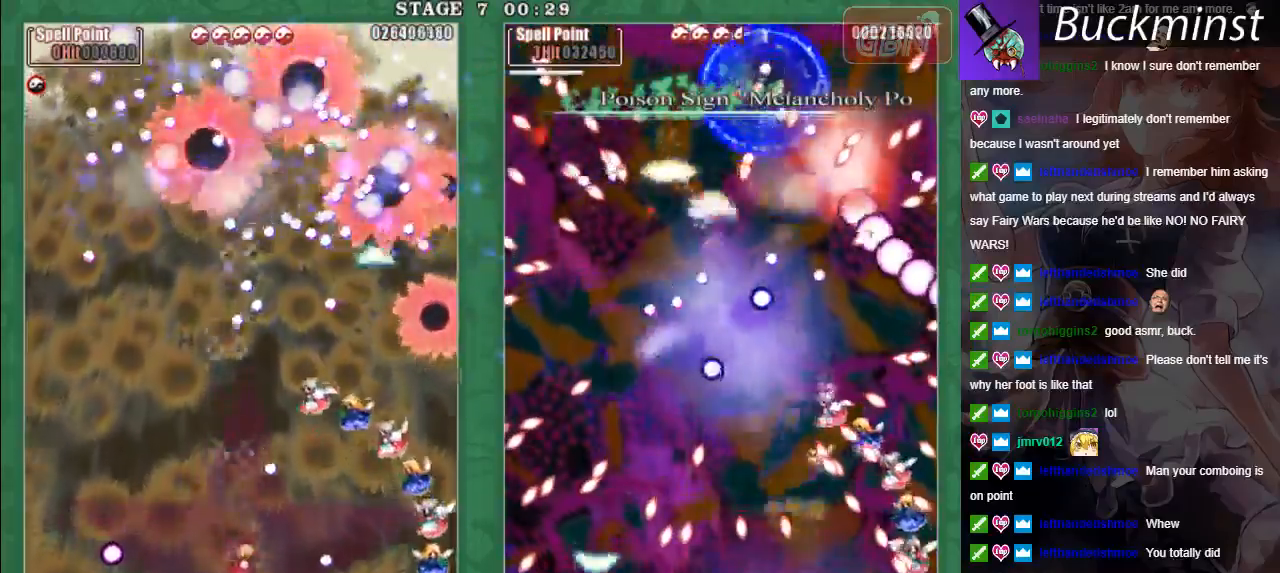
{"buttons": ["X"], "left_stick": "down-right", "events": [[50, "A", "down"], [117, "A", "up"], [117, "left_stick", "up-left"], [167, "left_stick", "left"], [233, "A", "down"], [283, "A", "up"], [367, "left_stick", "down-right"], [400, "A", "down"], [450, "A", "up"]]}
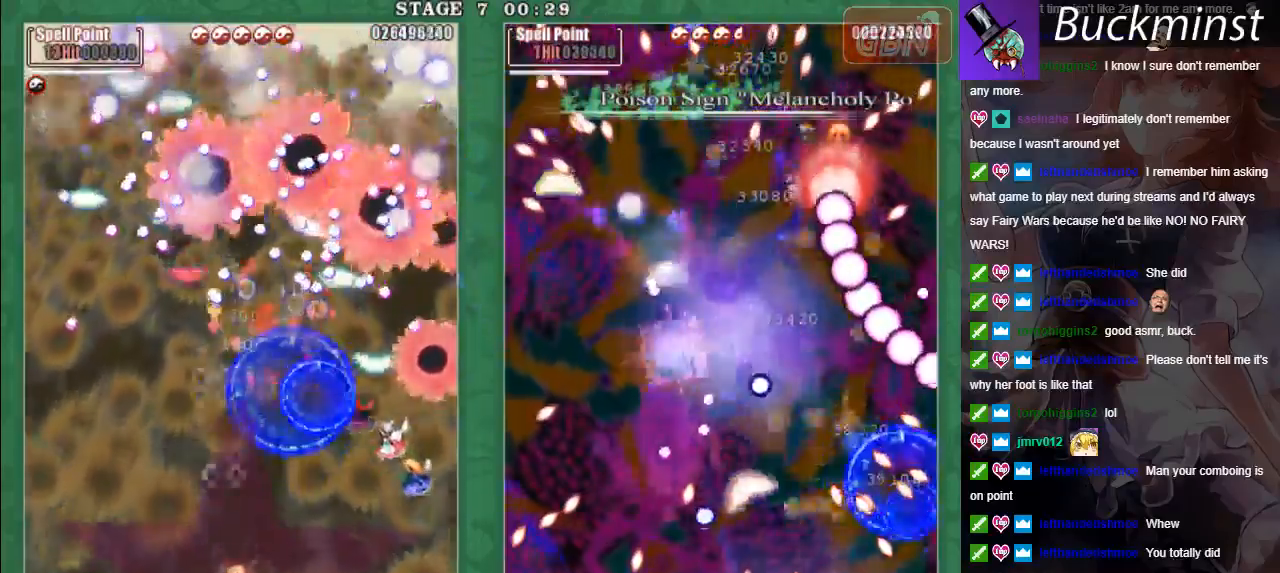
{"buttons": ["X"], "left_stick": "down-right", "events": [[50, "A", "down"], [67, "left_stick", "right"], [100, "A", "up"], [217, "A", "down"], [267, "left_stick", "up-right"], [300, "A", "up"], [367, "A", "down"], [417, "left_stick", "down-right"], [450, "A", "up"]]}
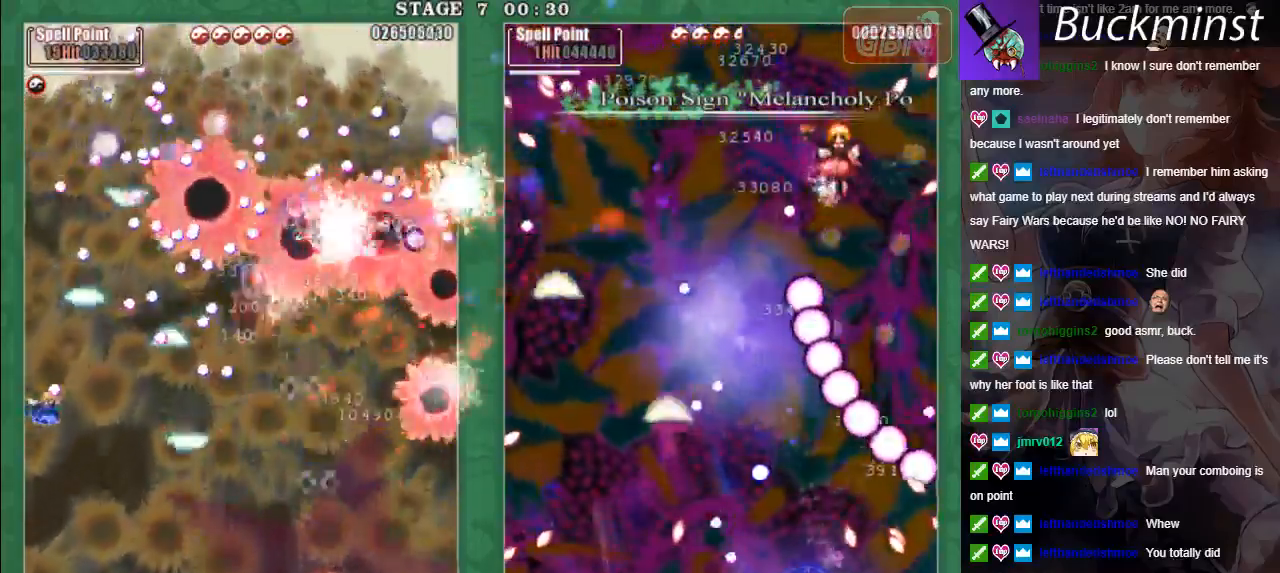
{"buttons": ["X", "L2"], "left_stick": "left", "events": [[50, "A", "down"], [100, "A", "up"], [100, "left_stick", "left"], [133, "X", "up"], [183, "left_stick", "down-left"], [217, "A", "down"], [283, "A", "up"], [367, "A", "down"], [400, "X", "down"], [433, "left_stick", "left"], [450, "A", "up"], [450, "L2", "down"]]}